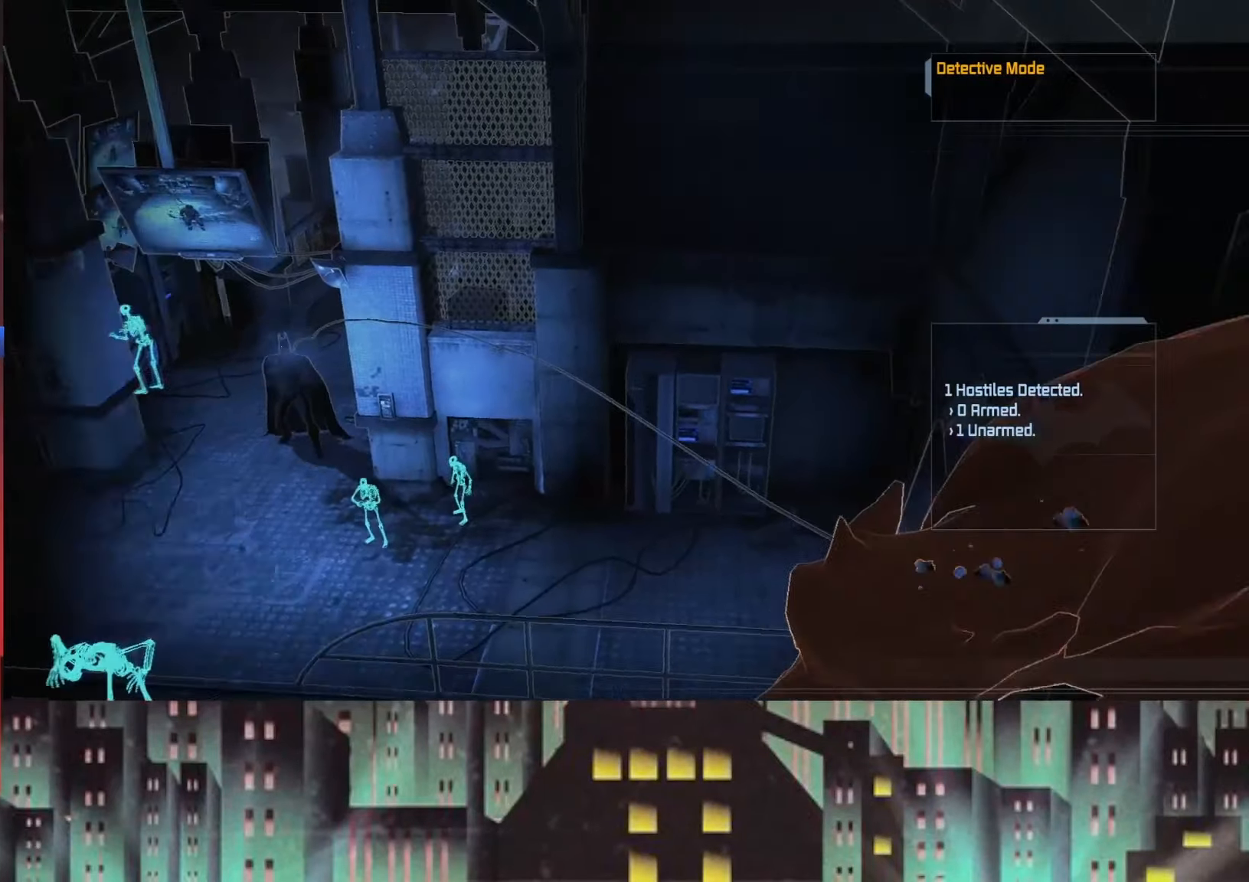
Gameplay with a controller (Xbox layout); each line is a JSON object with the inputs held at the frame after it. "events" lists button and stick changes between this image and that frame as [ms after this image, input, new state], when the widget could be followed in between. Not read: B.
{"buttons": [], "left_stick": "center", "right_stick": "right", "events": []}
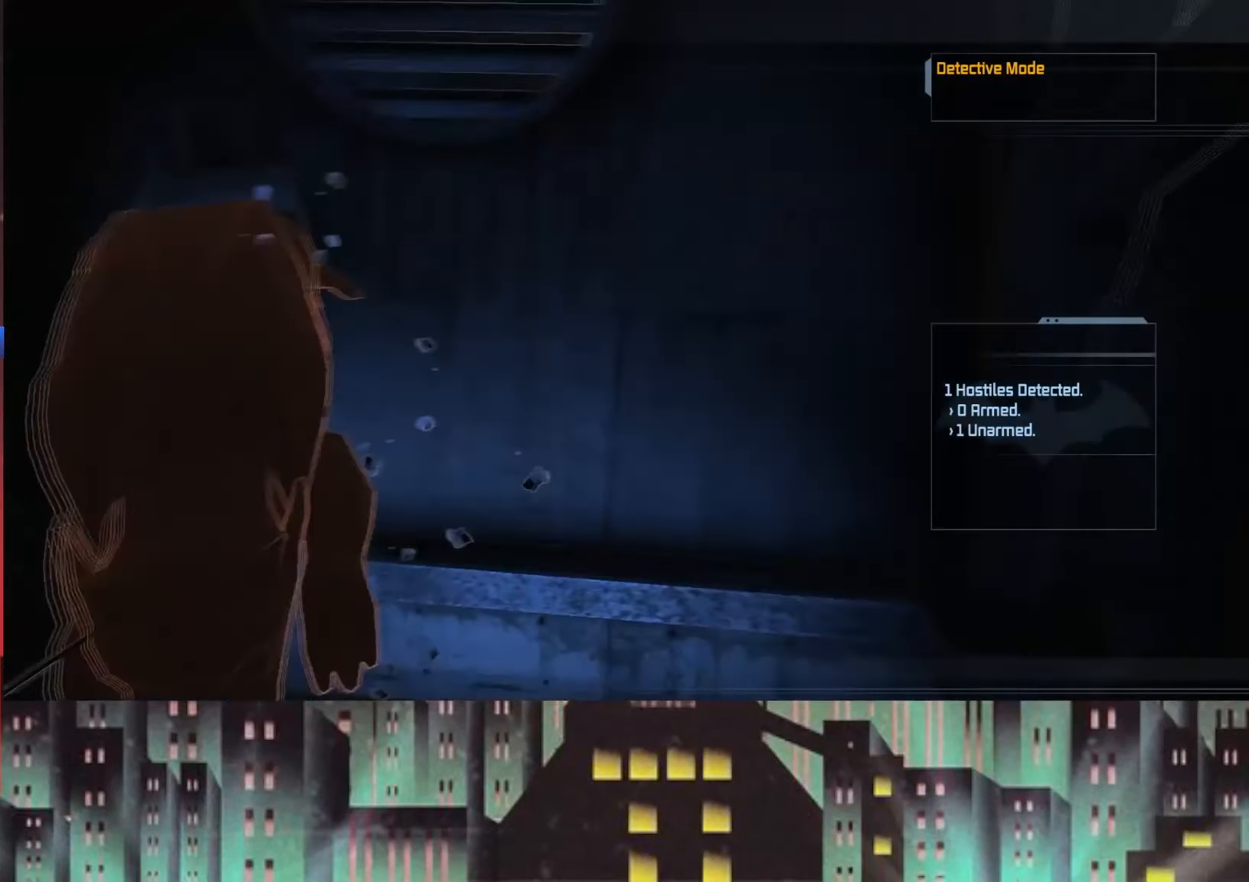
{"buttons": [], "left_stick": "center", "right_stick": "center", "events": [[500, "right_stick", "center"]]}
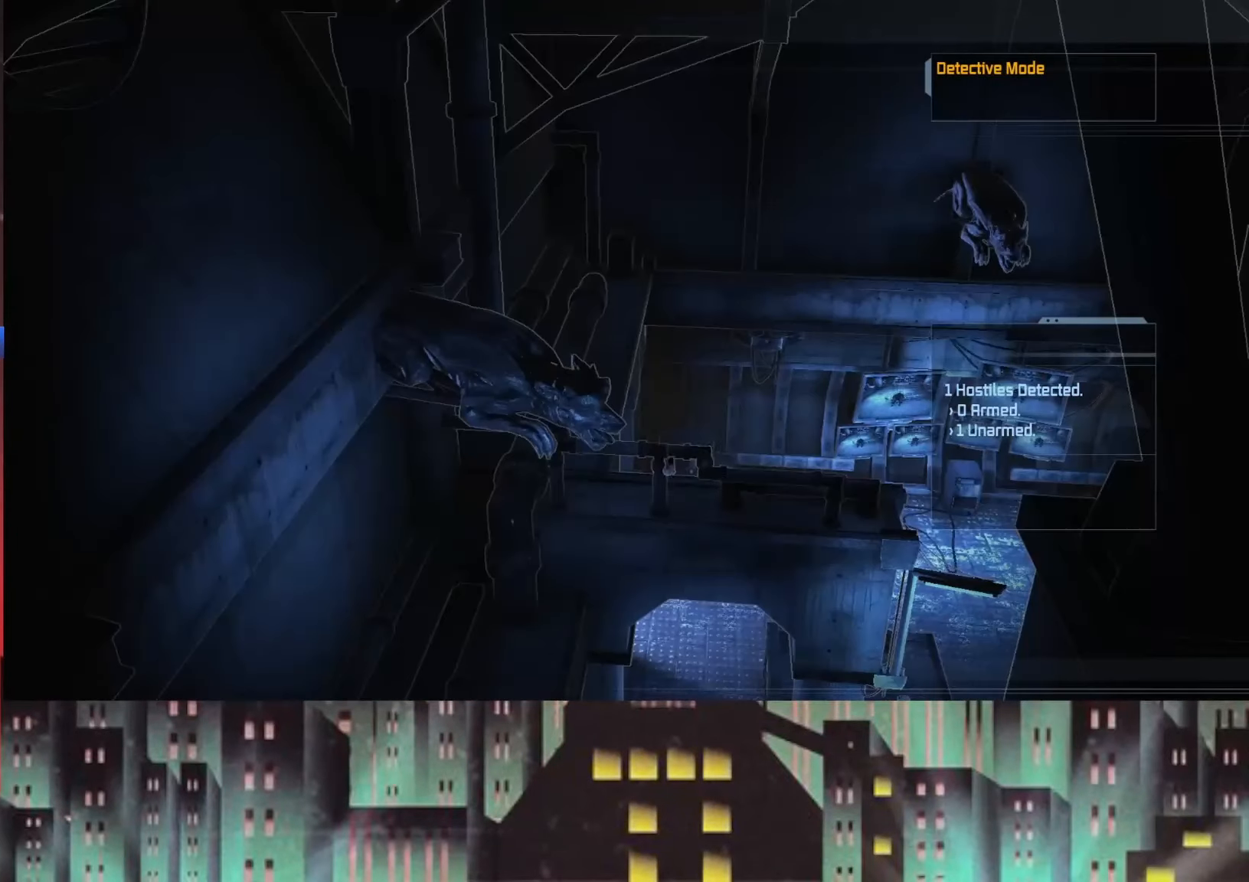
{"buttons": [], "left_stick": "center", "right_stick": "center", "events": [[416, "R1", "down"], [500, "R1", "up"]]}
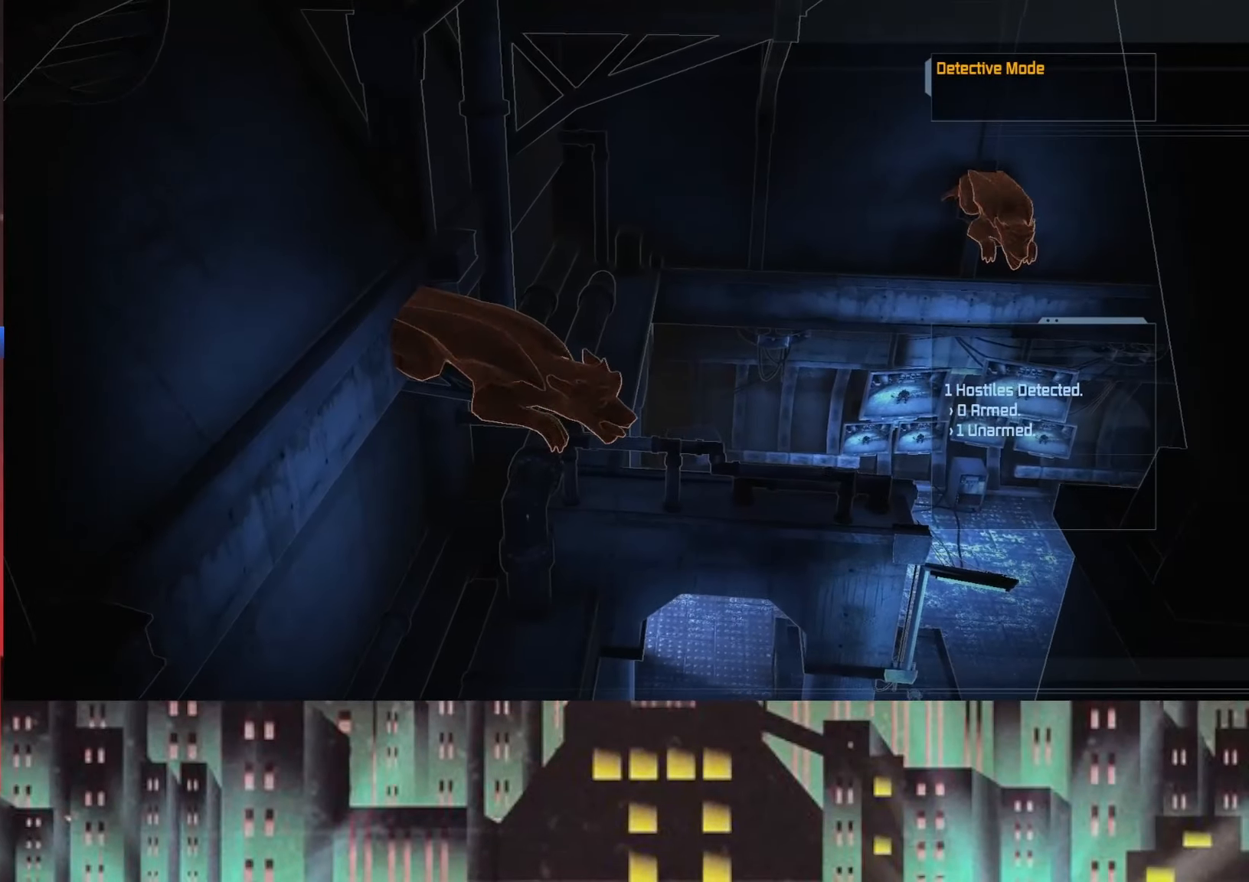
{"buttons": [], "left_stick": "center", "right_stick": "center", "events": [[83, "R1", "down"], [166, "R1", "up"], [250, "R1", "down"], [291, "R1", "up"], [375, "R1", "down"], [458, "R1", "up"]]}
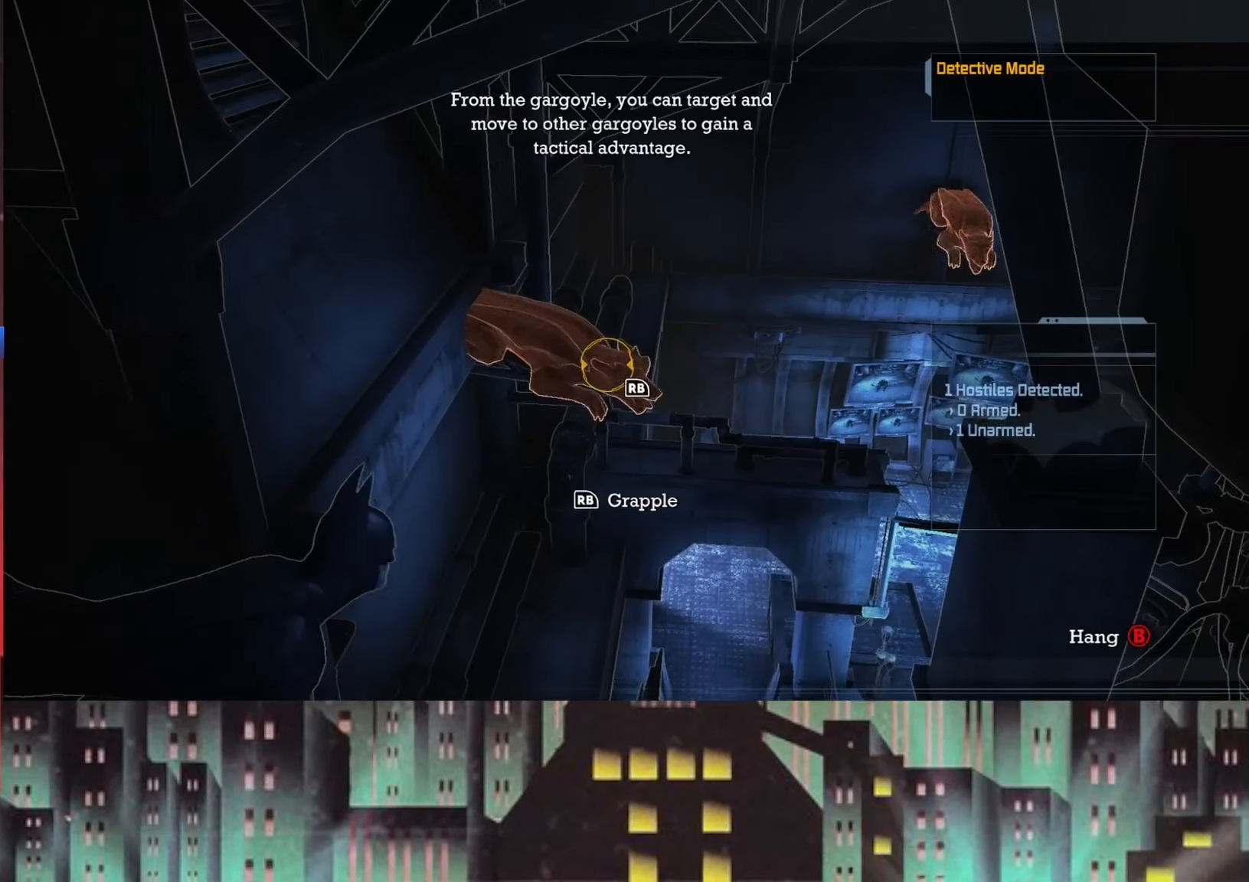
{"buttons": [], "left_stick": "center", "right_stick": "center", "events": [[291, "R1", "down"], [416, "R1", "up"]]}
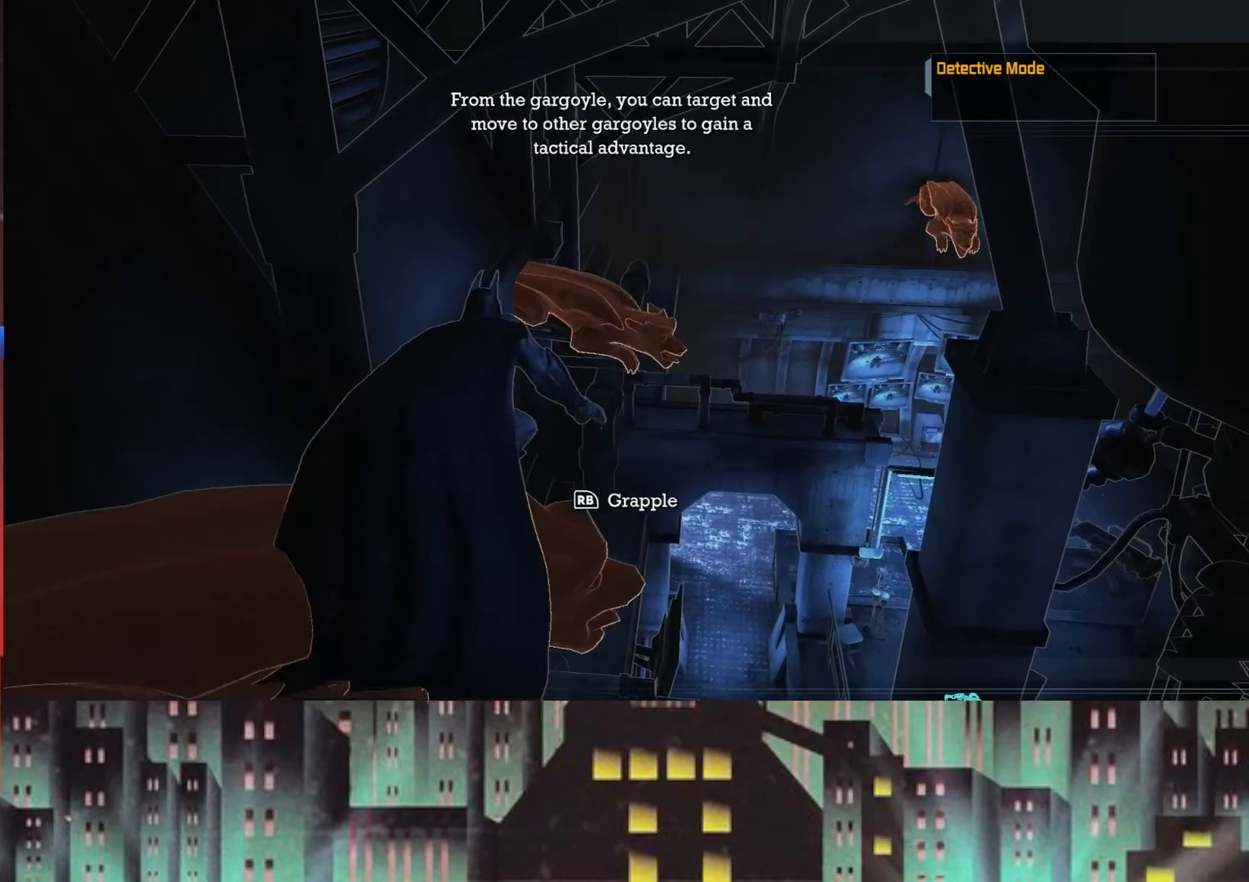
{"buttons": [], "left_stick": "center", "right_stick": "down-right", "events": [[83, "right_stick", "right"], [250, "right_stick", "down-right"]]}
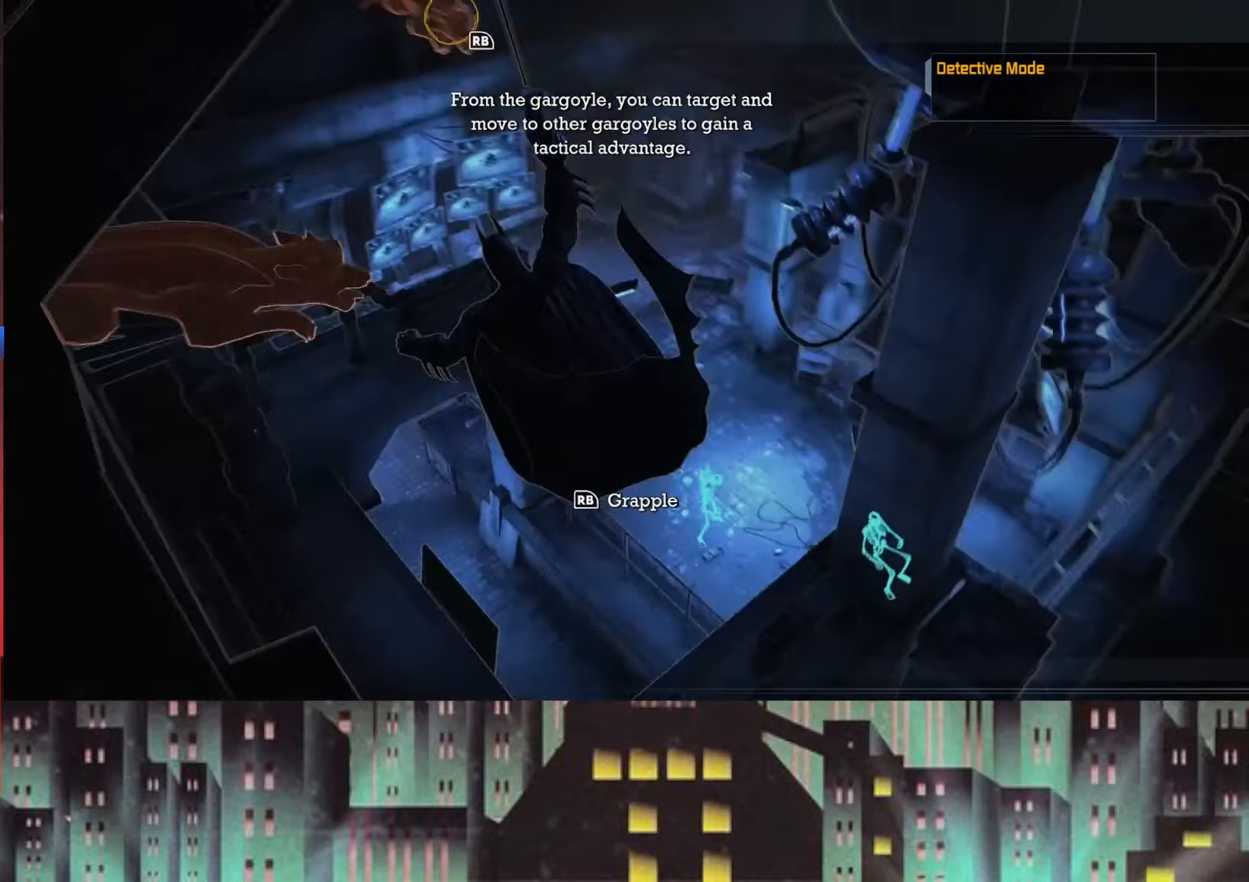
{"buttons": [], "left_stick": "center", "right_stick": "center", "events": [[459, "right_stick", "center"]]}
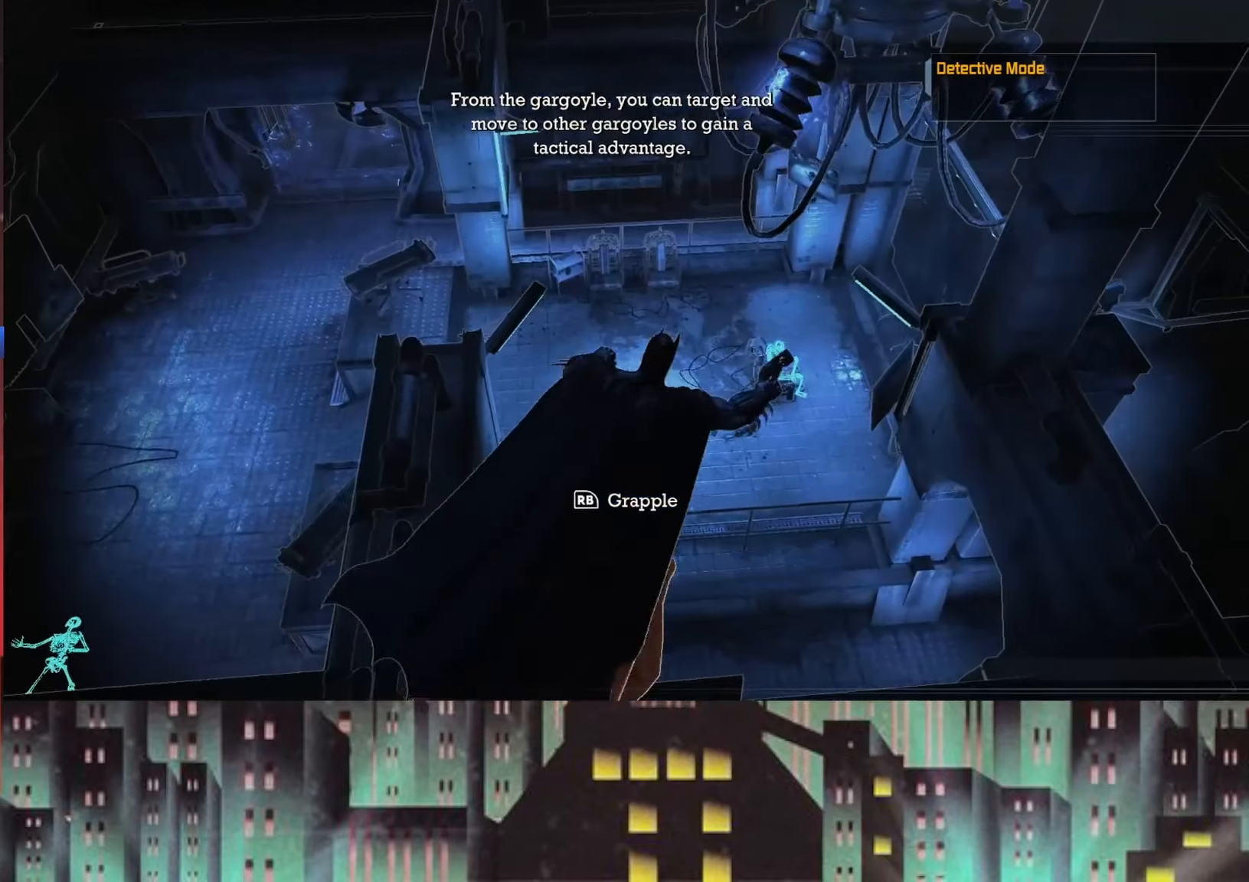
{"buttons": ["L2"], "left_stick": "center", "right_stick": "center", "events": [[84, "L2", "down"], [209, "L2", "up"], [209, "right_stick", "down"], [292, "L2", "down"], [417, "L2", "up"], [417, "right_stick", "center"], [459, "L2", "down"]]}
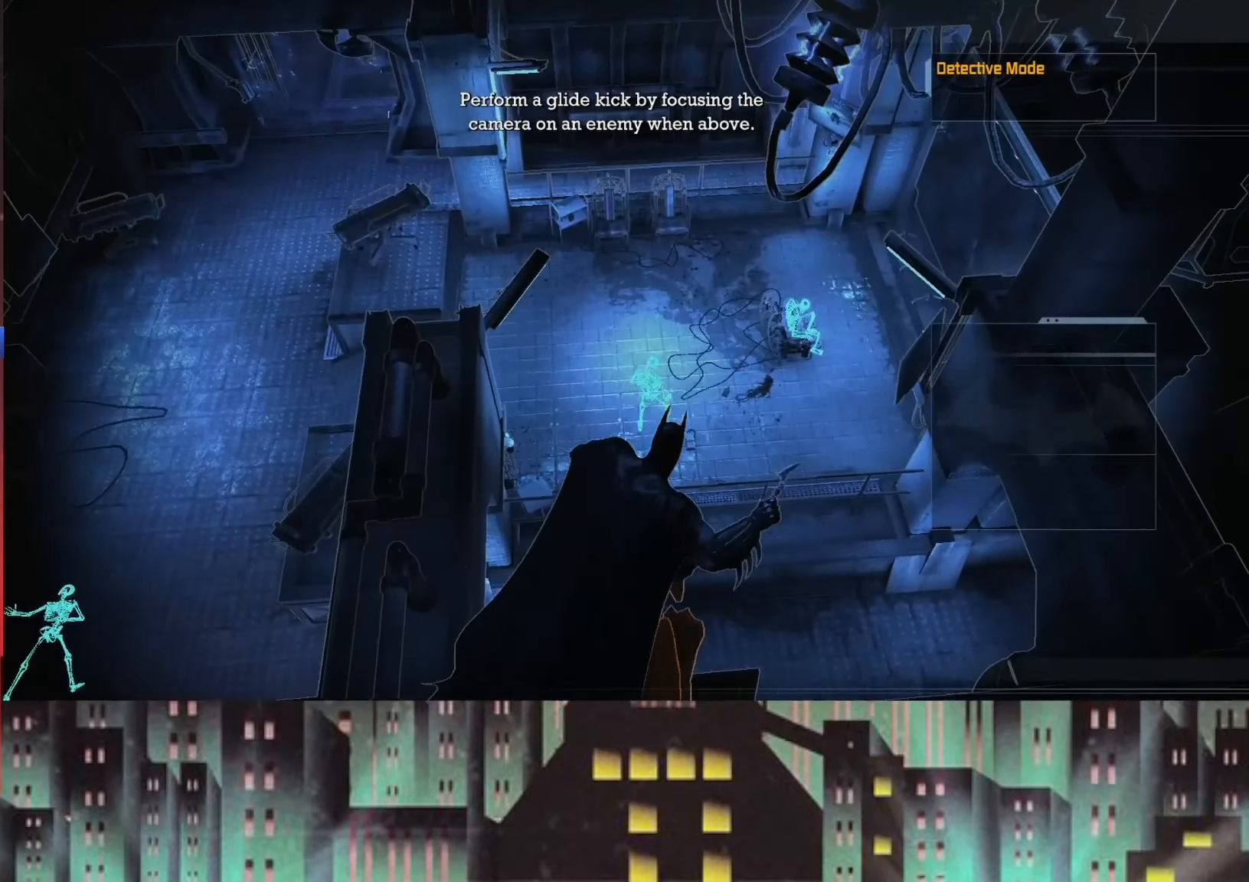
{"buttons": ["A"], "left_stick": "up", "right_stick": "center", "events": [[84, "L2", "up"], [334, "left_stick", "up"], [459, "A", "down"]]}
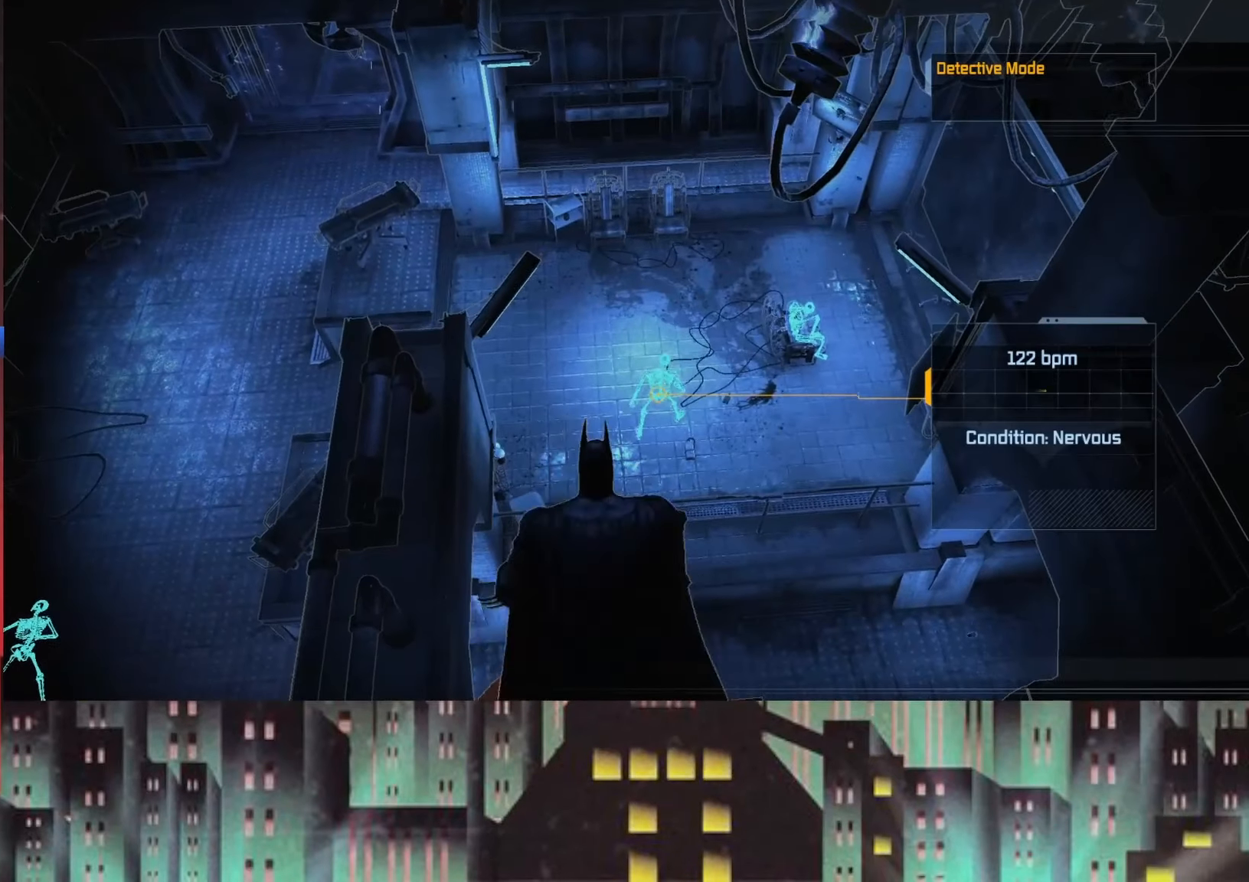
{"buttons": ["A"], "left_stick": "up", "right_stick": "center", "events": []}
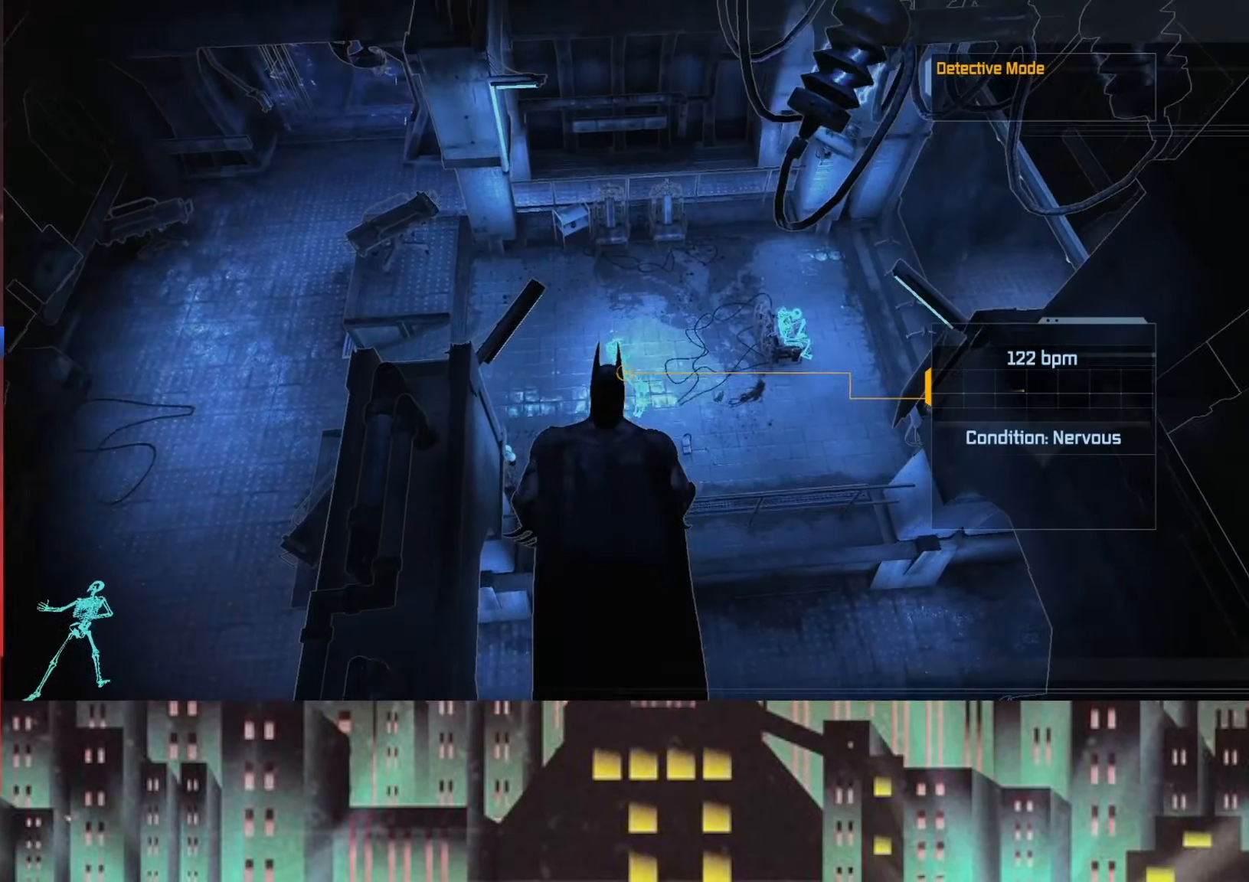
{"buttons": [], "left_stick": "up", "right_stick": "center", "events": [[500, "A", "up"]]}
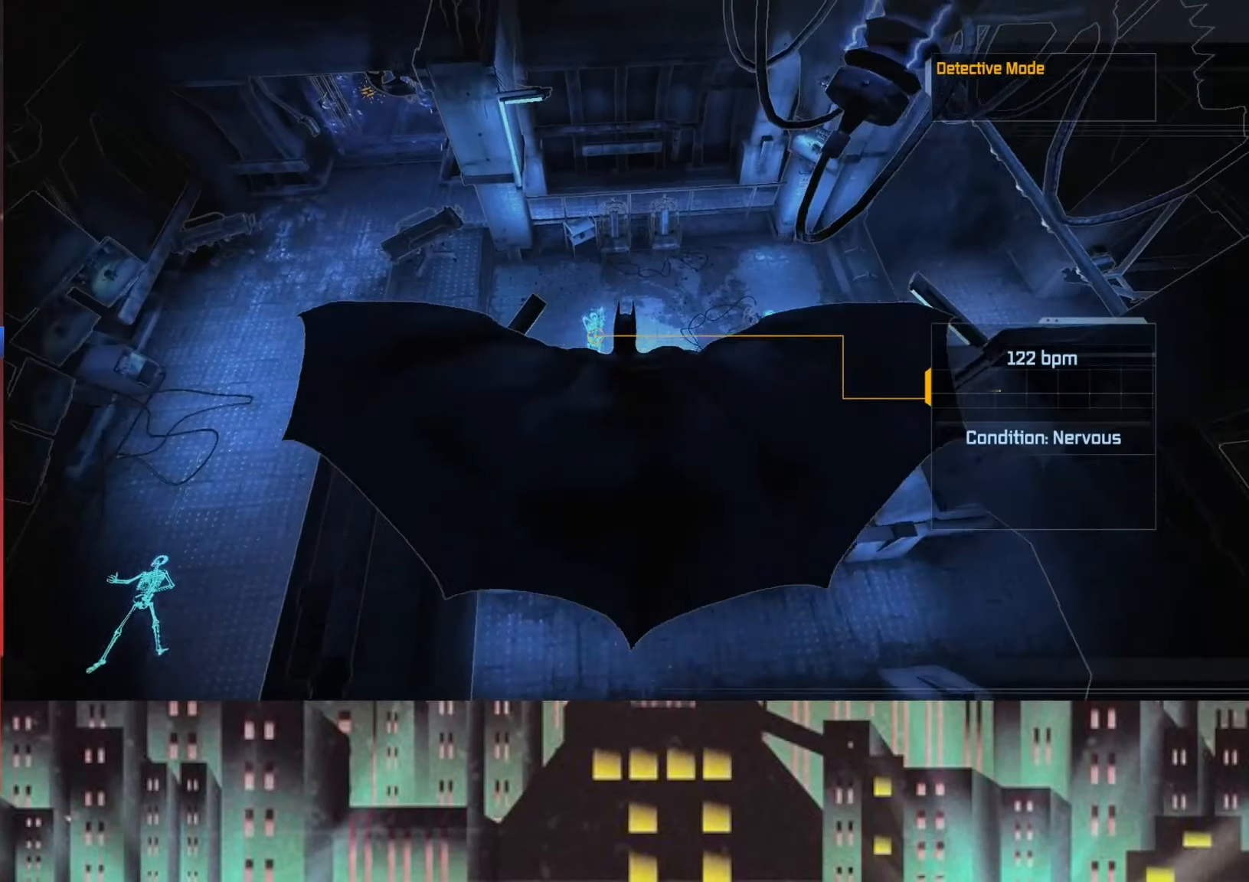
{"buttons": ["Y", "R2"], "left_stick": "up-left", "right_stick": "center", "events": [[167, "R2", "down"], [250, "left_stick", "up-left"], [500, "Y", "down"]]}
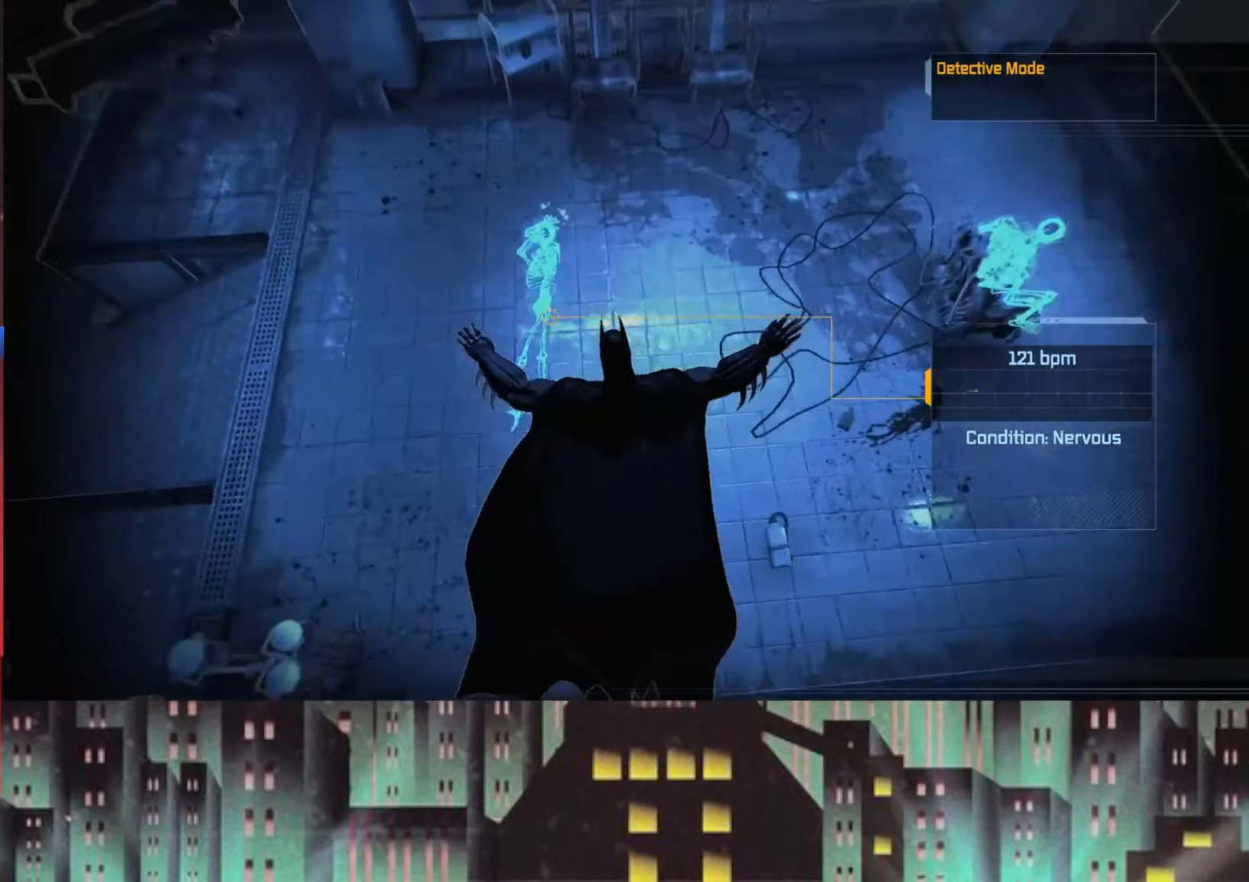
{"buttons": ["Y", "R2"], "left_stick": "up-left", "right_stick": "center", "events": [[84, "Y", "up"], [167, "Y", "down"], [250, "Y", "up"], [334, "Y", "down"], [417, "Y", "up"], [500, "Y", "down"]]}
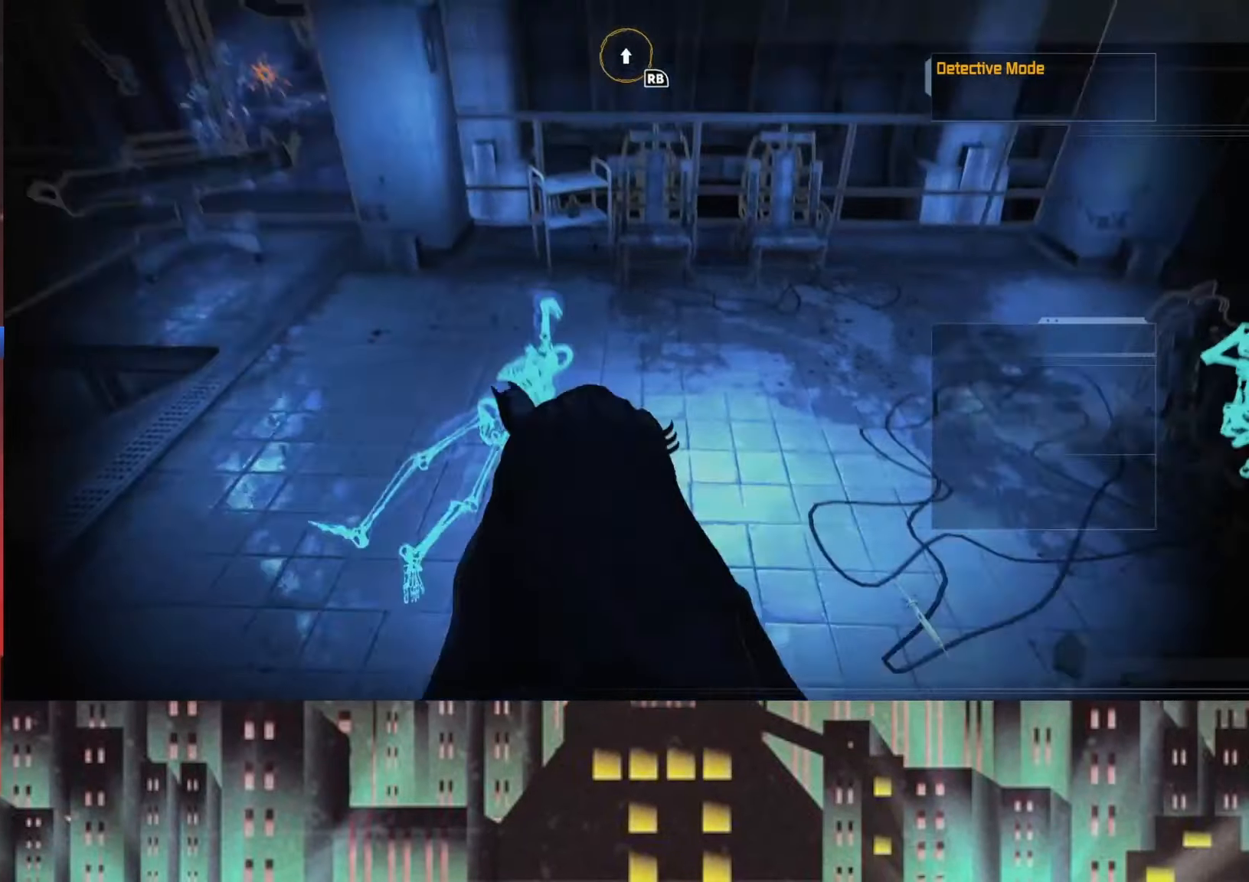
{"buttons": [], "left_stick": "center", "right_stick": "center", "events": [[84, "Y", "up"], [167, "Y", "down"], [250, "Y", "up"], [334, "R2", "up"], [375, "A", "down"], [375, "left_stick", "center"], [500, "A", "up"]]}
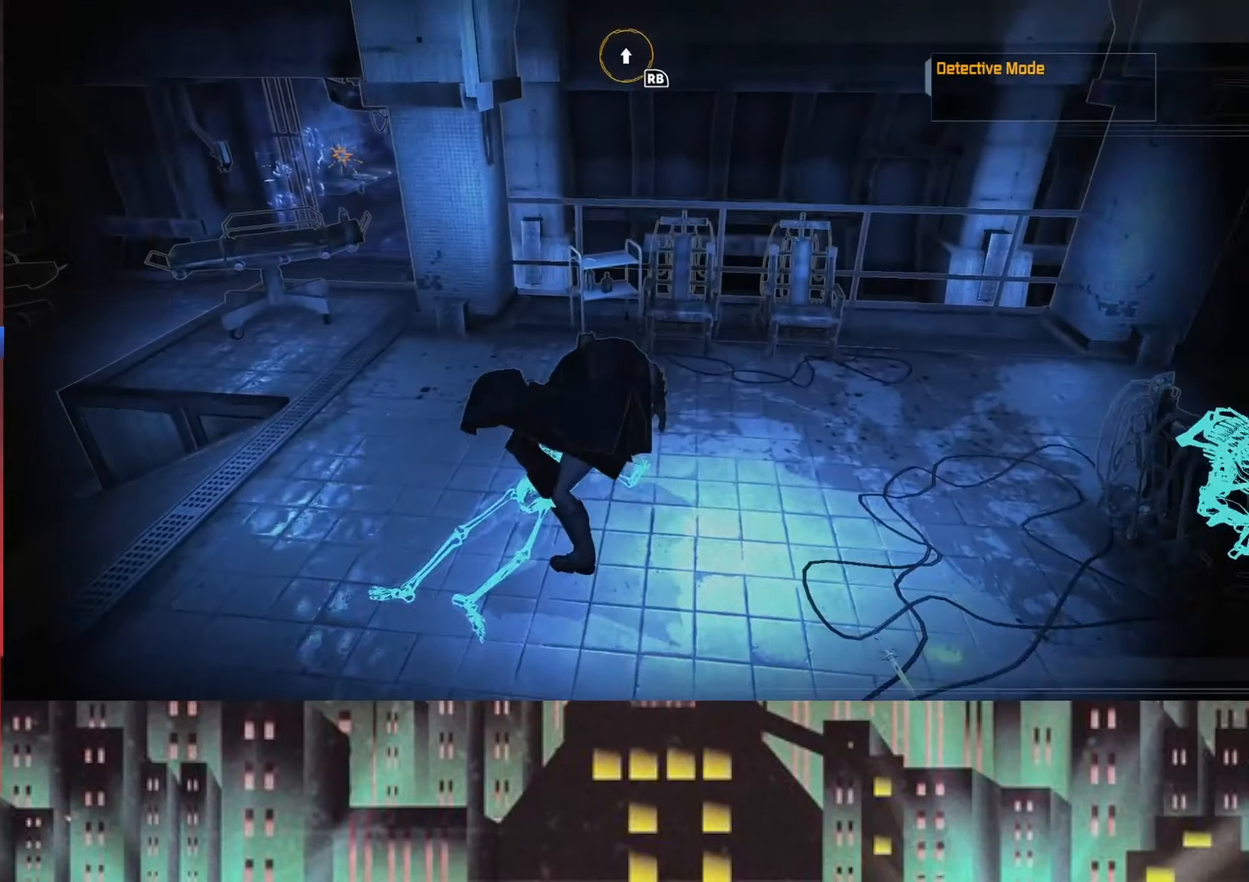
{"buttons": ["A"], "left_stick": "center", "right_stick": "center", "events": [[42, "A", "down"], [125, "A", "up"], [209, "A", "down"], [292, "A", "up"], [334, "A", "down"], [417, "A", "up"], [500, "A", "down"]]}
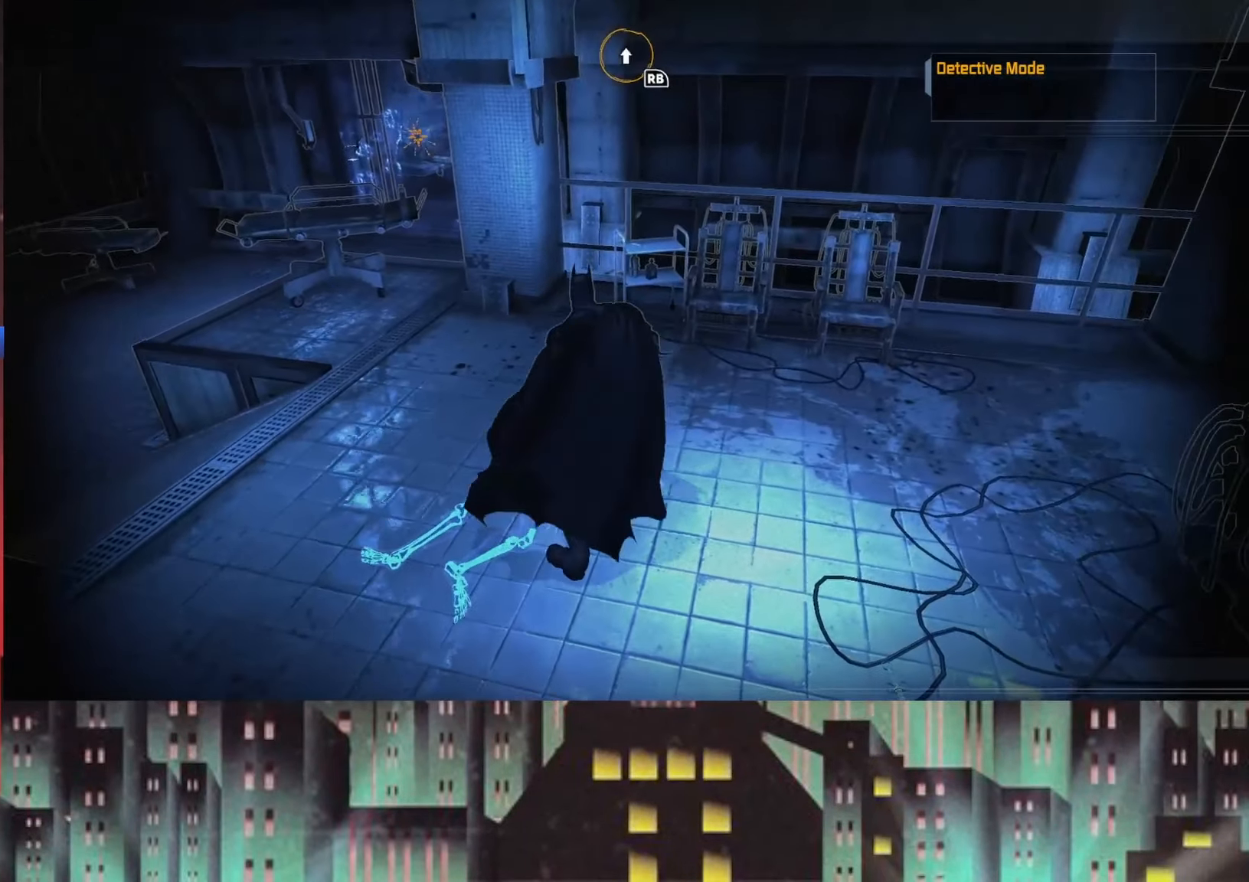
{"buttons": [], "left_stick": "center", "right_stick": "center", "events": [[84, "A", "up"], [167, "A", "down"], [209, "A", "up"], [292, "A", "down"], [375, "A", "up"], [417, "A", "down"], [500, "A", "up"]]}
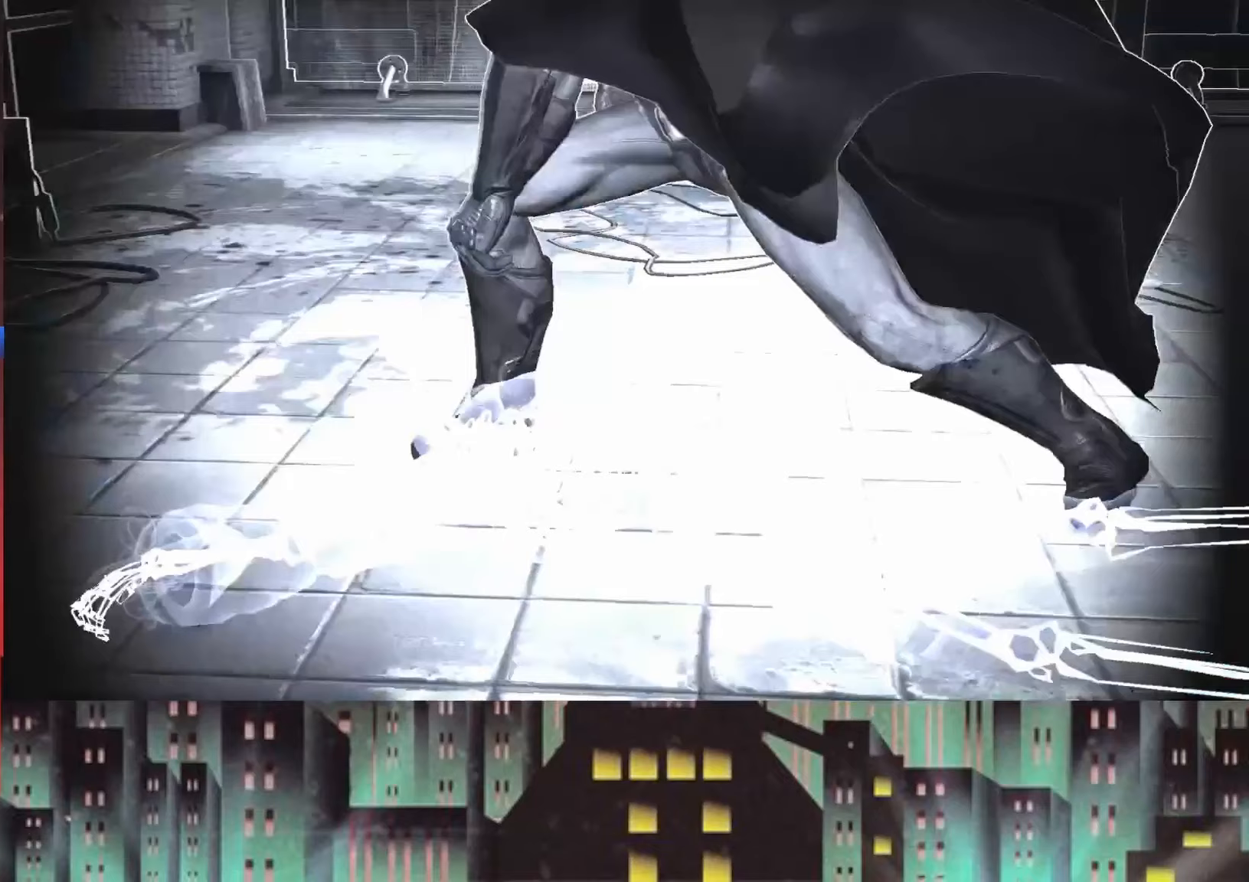
{"buttons": [], "left_stick": "center", "right_stick": "left", "events": [[83, "A", "down"], [167, "A", "up"], [208, "A", "down"], [292, "A", "up"], [500, "right_stick", "left"]]}
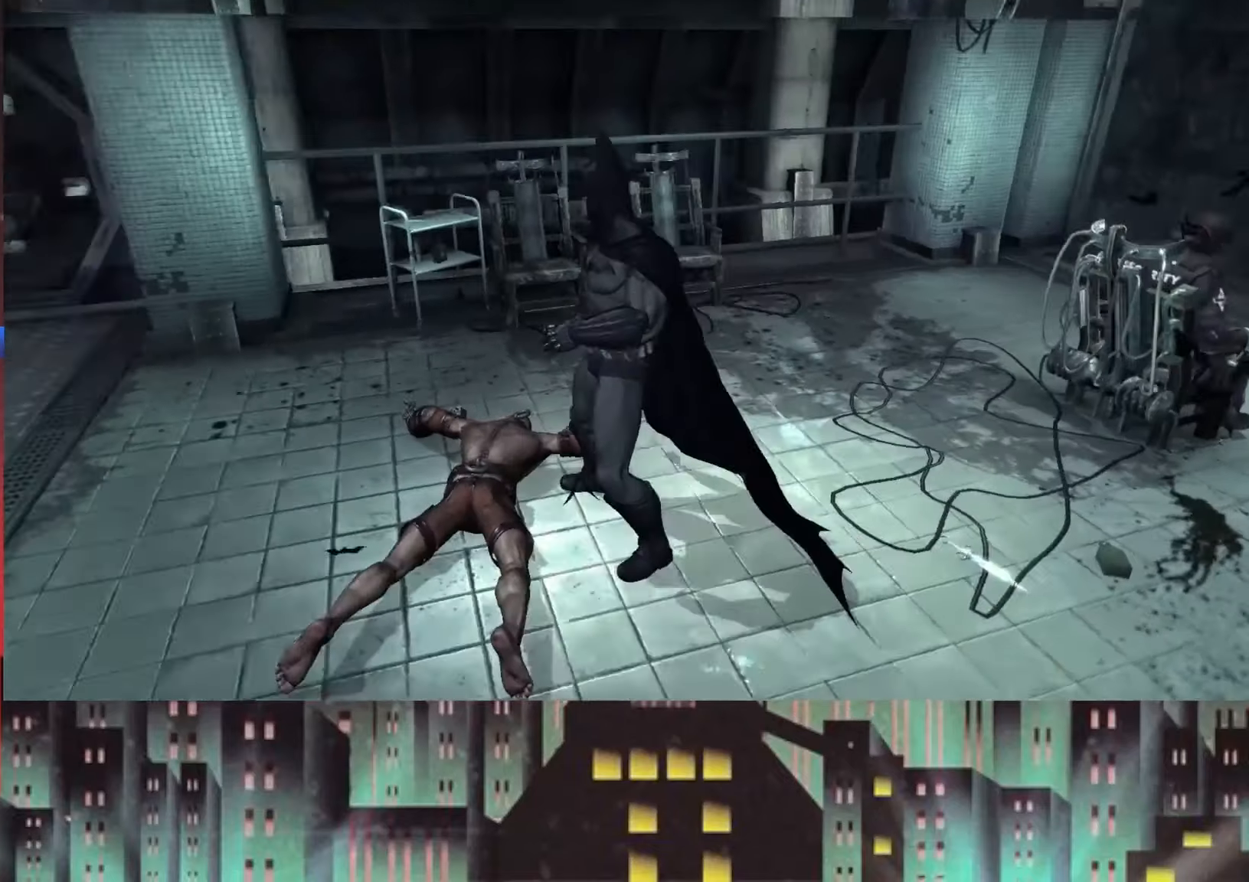
{"buttons": [], "left_stick": "up-left", "right_stick": "left", "events": [[375, "left_stick", "up-left"]]}
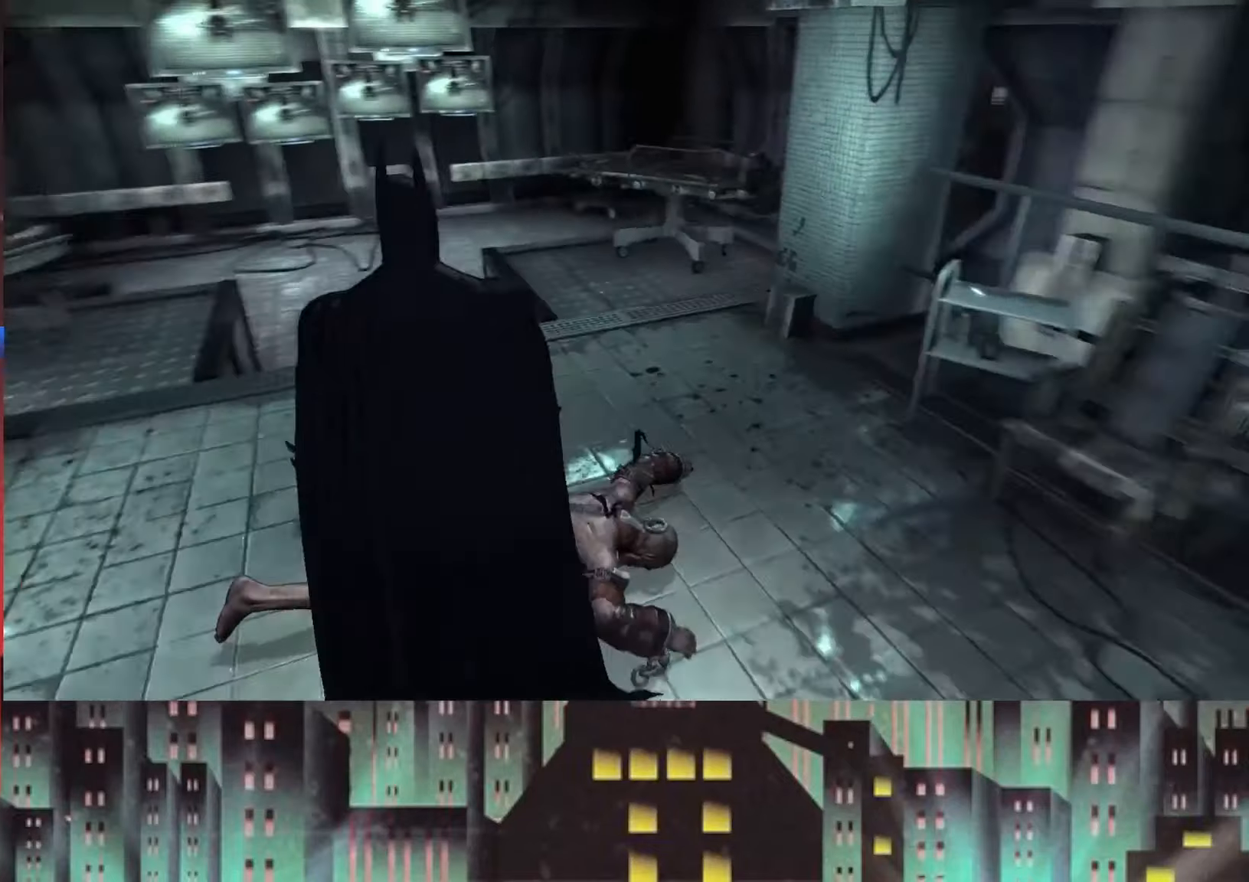
{"buttons": [], "left_stick": "up", "right_stick": "center", "events": [[83, "left_stick", "up"], [83, "right_stick", "center"], [292, "right_stick", "down-left"], [417, "right_stick", "center"]]}
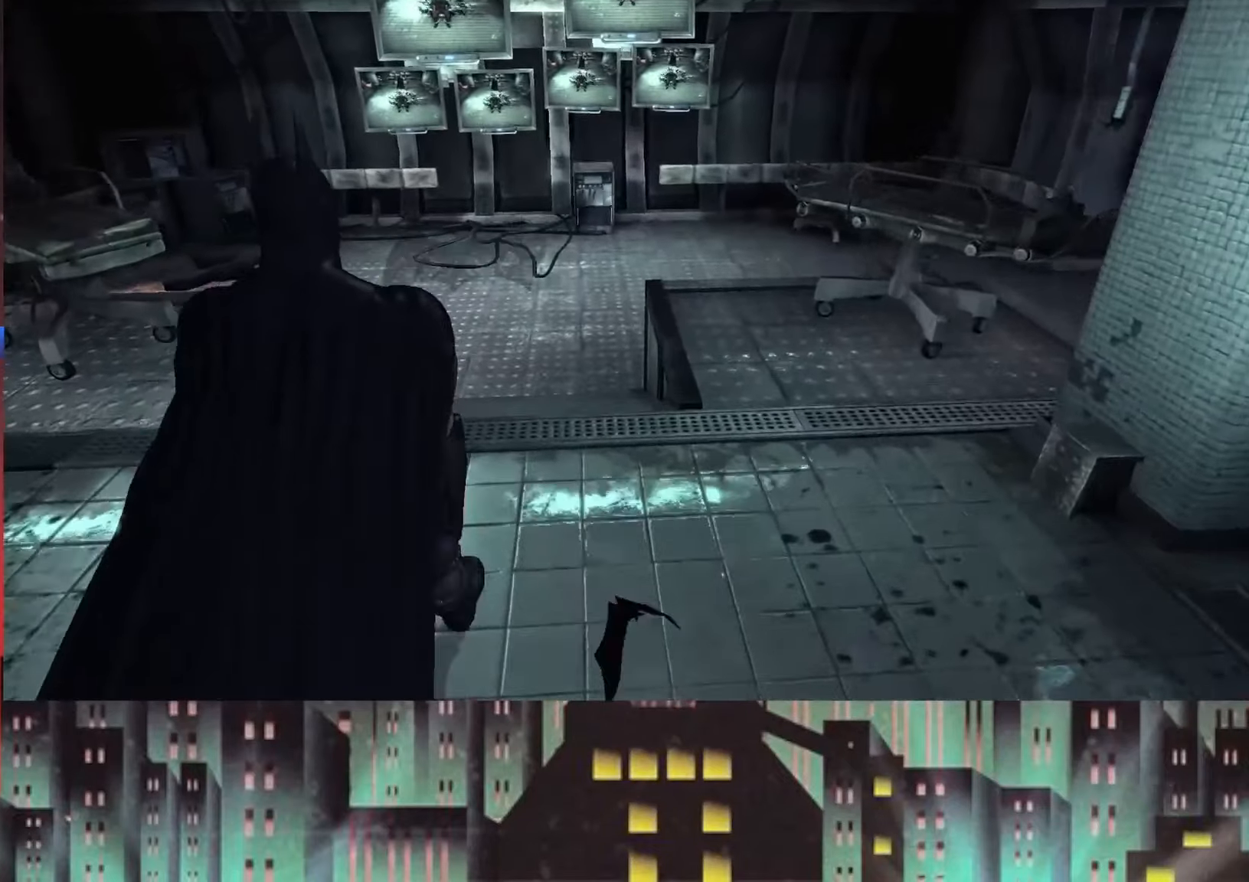
{"buttons": [], "left_stick": "up", "right_stick": "center", "events": [[42, "right_stick", "left"], [208, "right_stick", "center"]]}
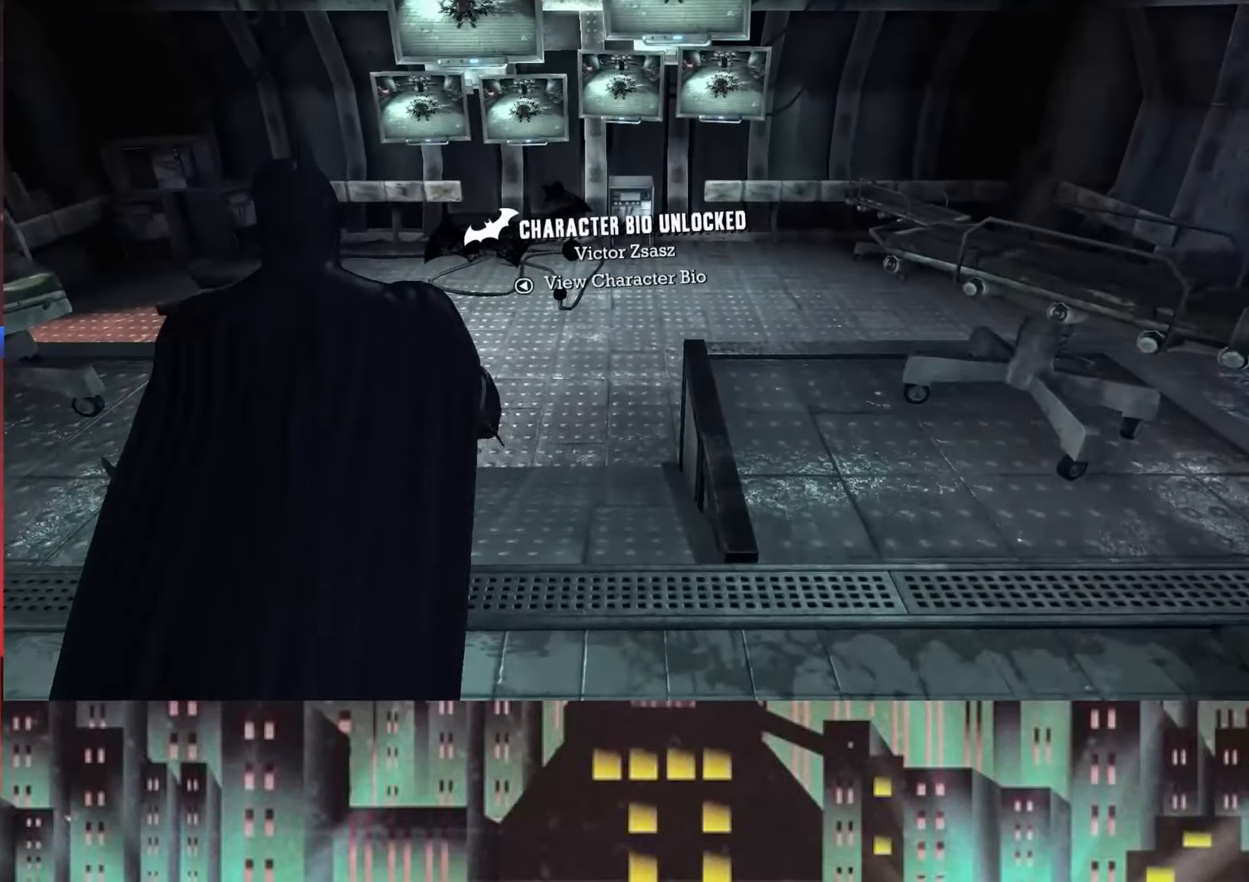
{"buttons": [], "left_stick": "down-left", "right_stick": "up-left"}
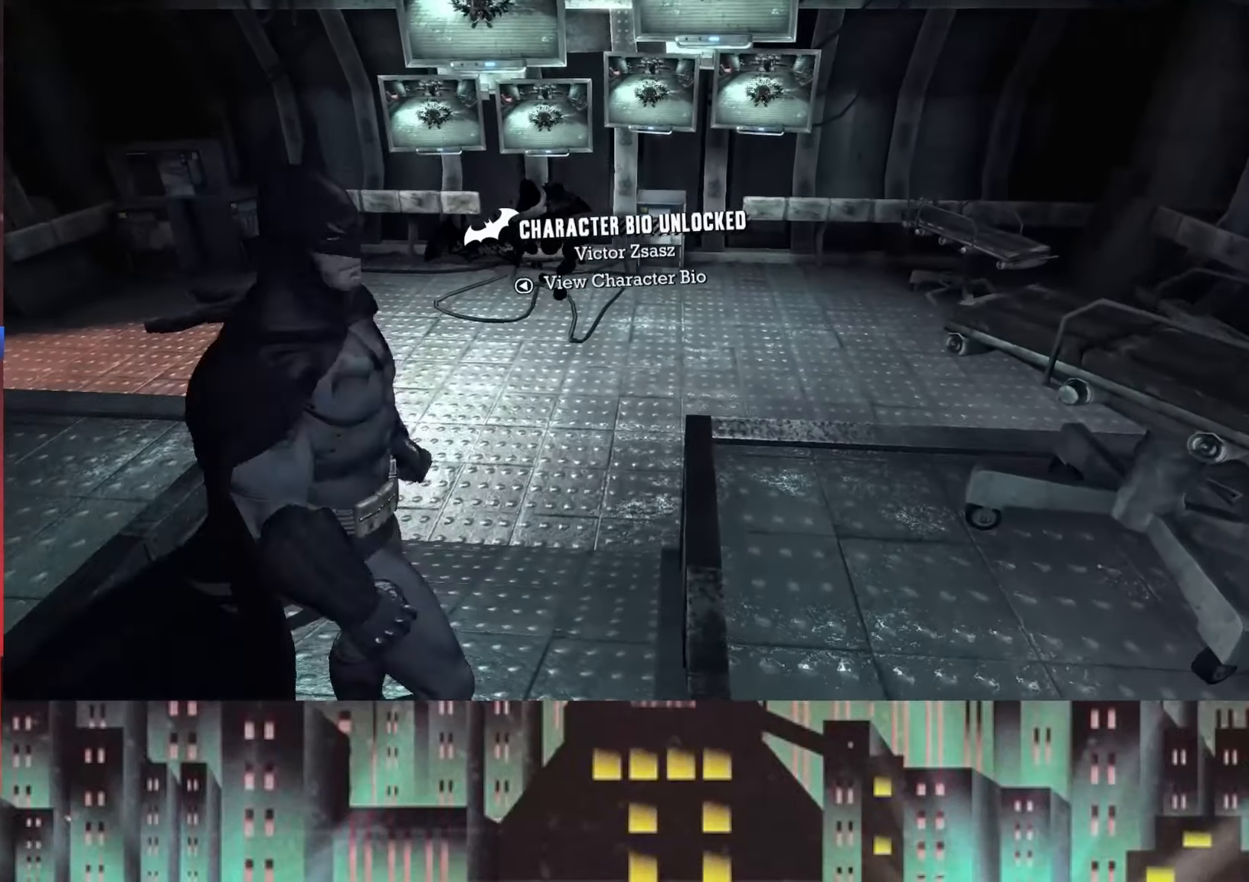
{"buttons": [], "left_stick": "up-right", "right_stick": "center"}
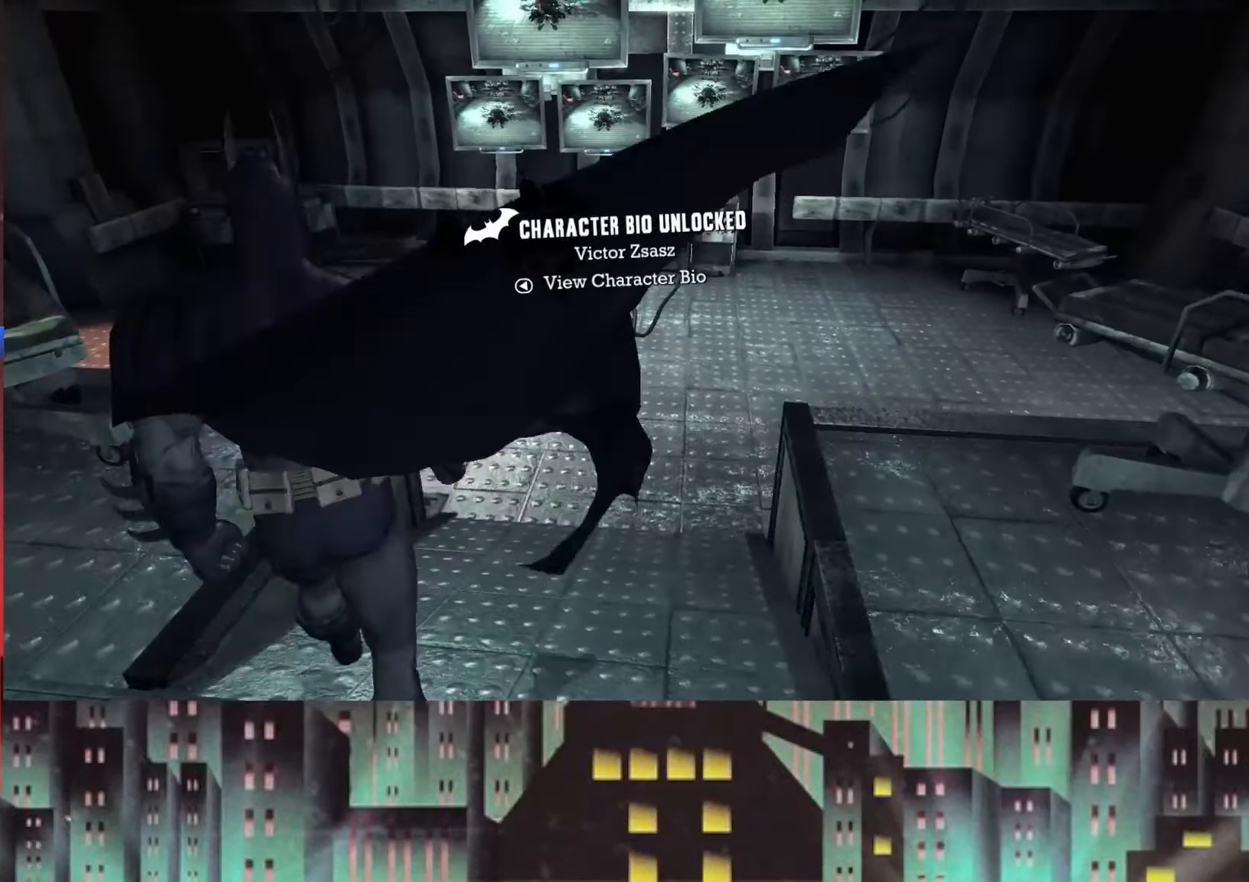
{"buttons": [], "left_stick": "left", "right_stick": "center", "events": [[42, "left_stick", "right"], [125, "left_stick", "down-right"], [208, "right_stick", "up-left"], [333, "left_stick", "down-left"], [375, "right_stick", "center"], [500, "left_stick", "left"]]}
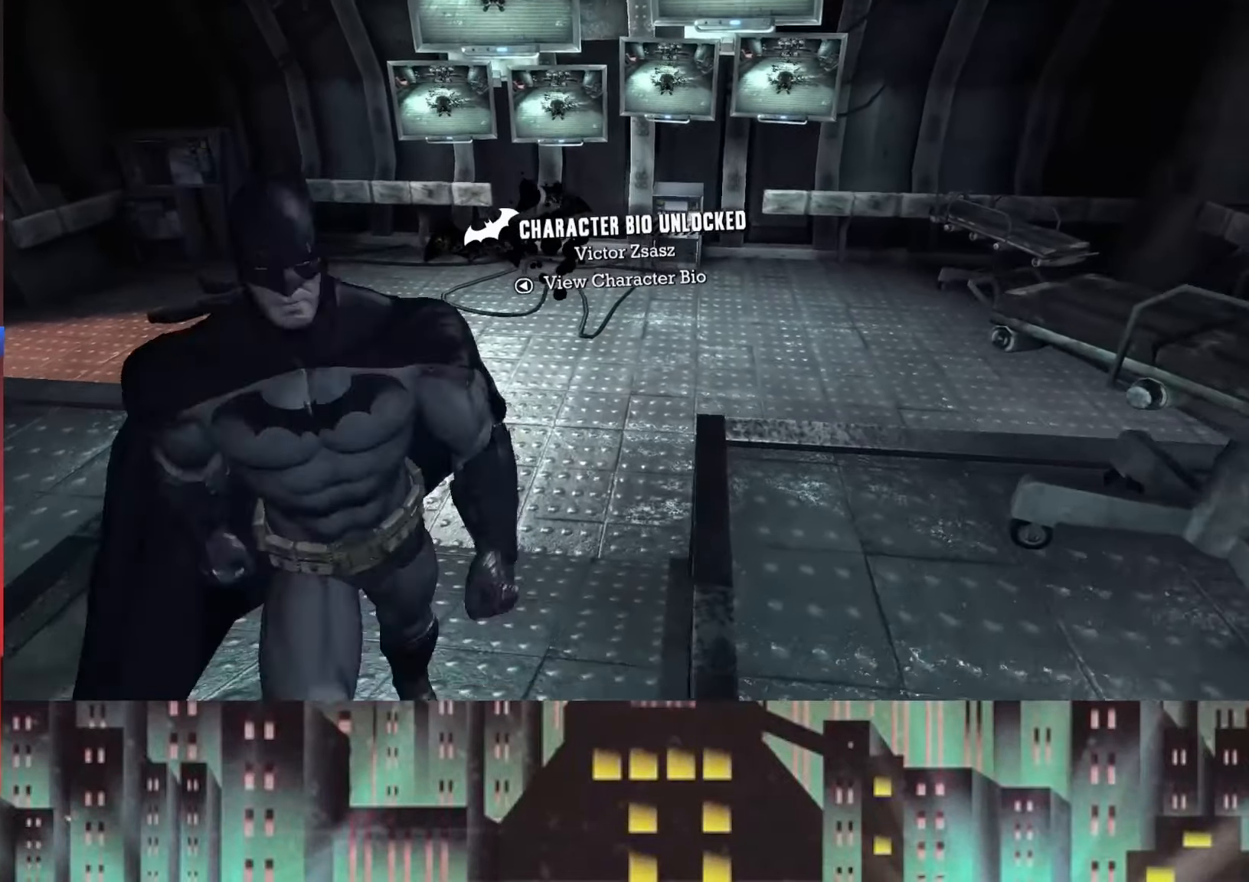
{"buttons": [], "left_stick": "right", "right_stick": "center", "events": [[83, "left_stick", "up-left"], [167, "left_stick", "up"], [292, "left_stick", "up-right"], [458, "left_stick", "right"]]}
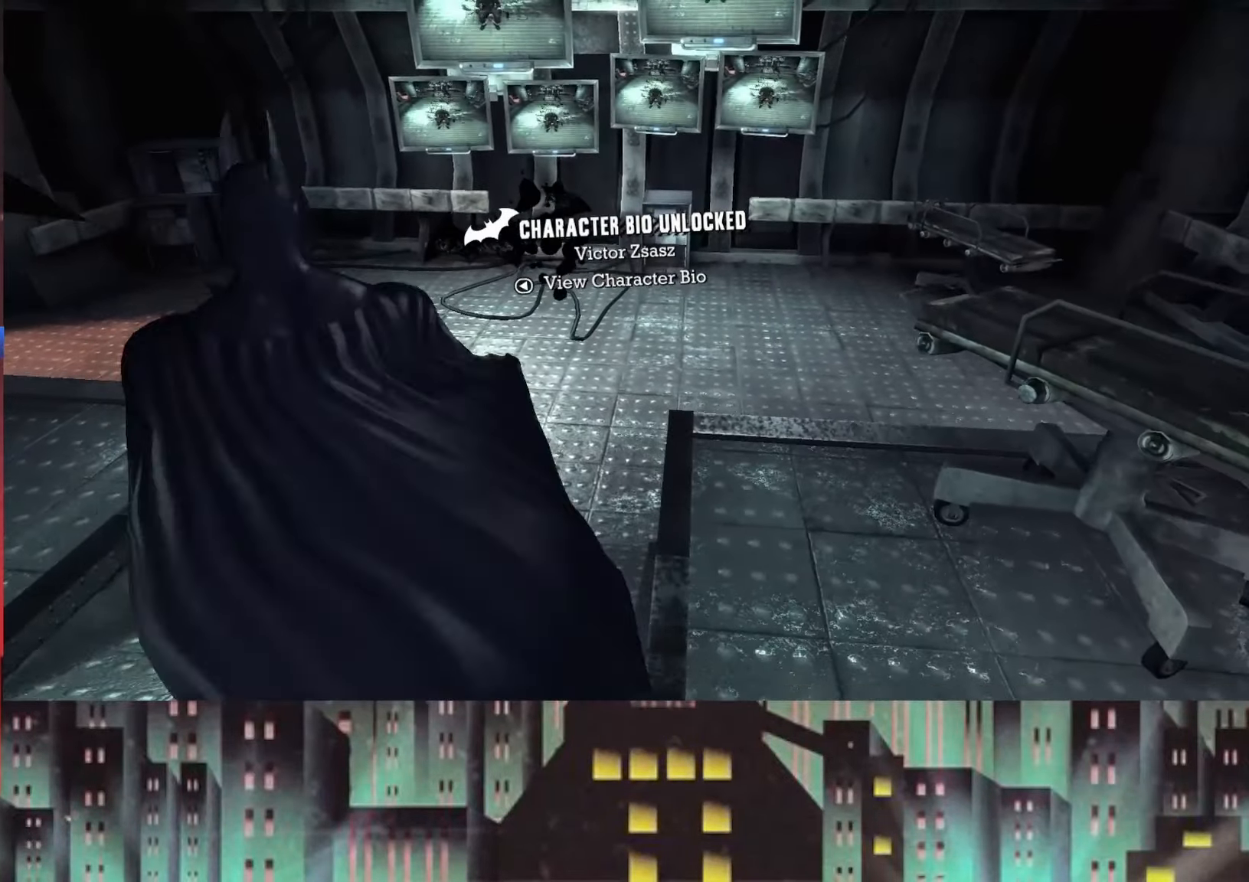
{"buttons": [], "left_stick": "up-left", "right_stick": "center", "events": [[42, "left_stick", "down-right"], [125, "right_stick", "up-left"], [167, "left_stick", "down-left"], [292, "left_stick", "left"], [292, "right_stick", "center"], [500, "left_stick", "up-left"]]}
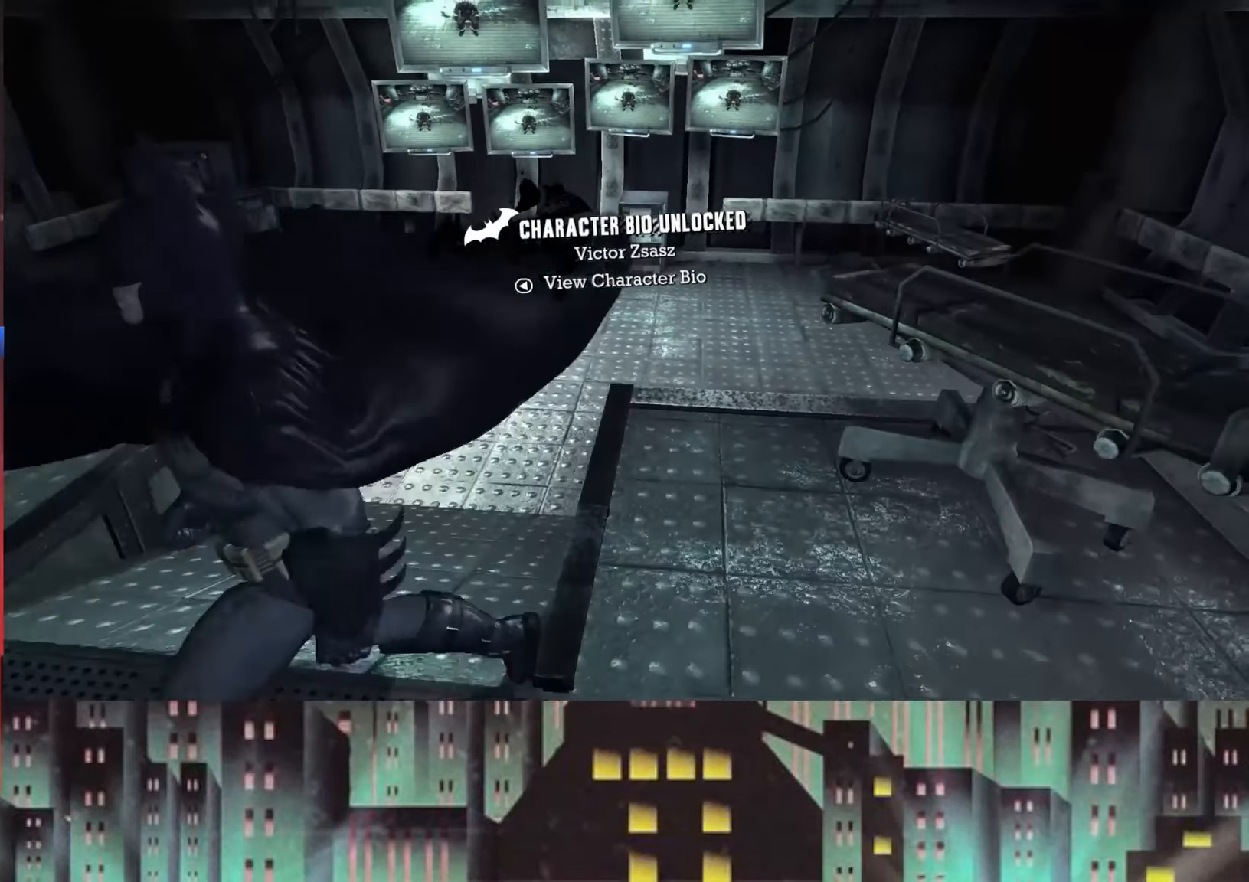
{"buttons": [], "left_stick": "up", "right_stick": "center", "events": [[167, "left_stick", "up"]]}
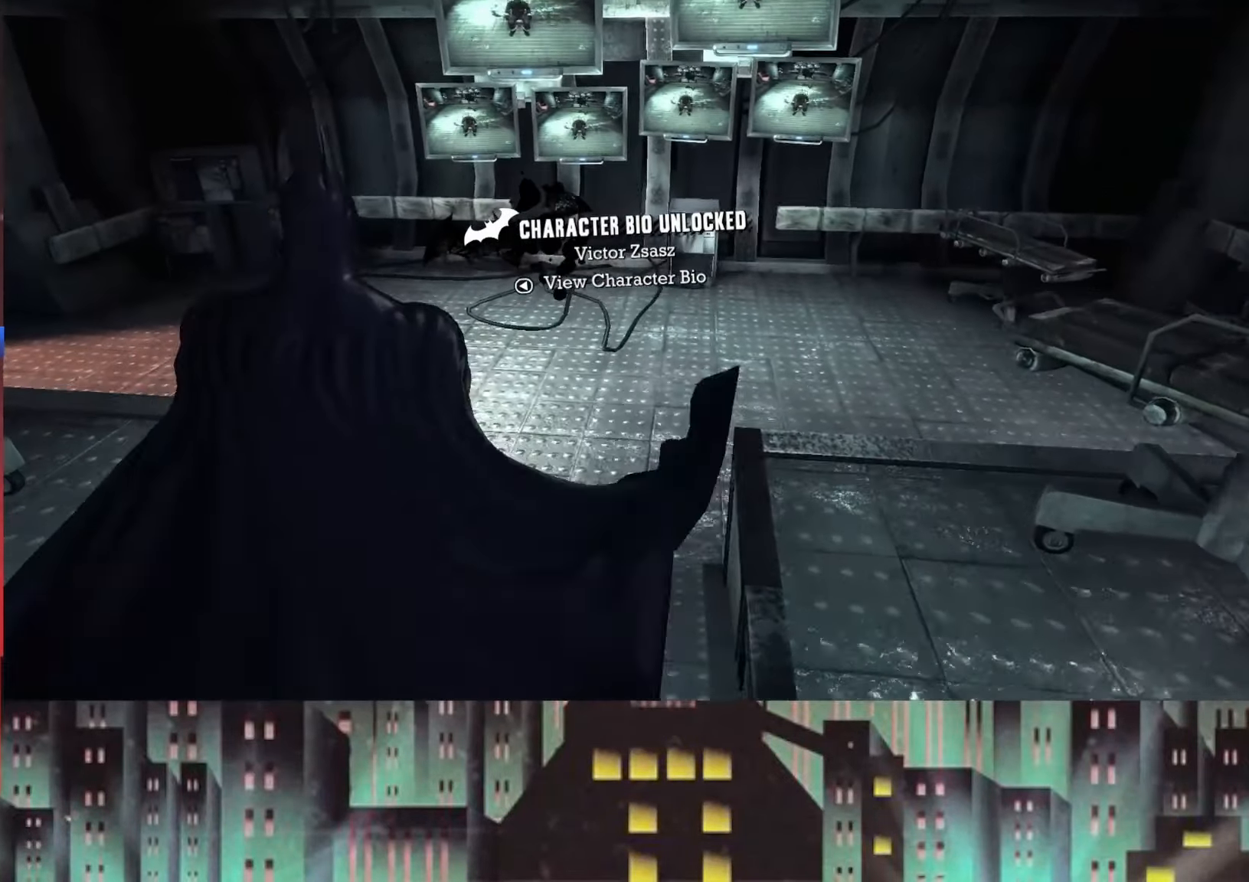
{"buttons": [], "left_stick": "center", "right_stick": "center", "events": [[167, "left_stick", "center"]]}
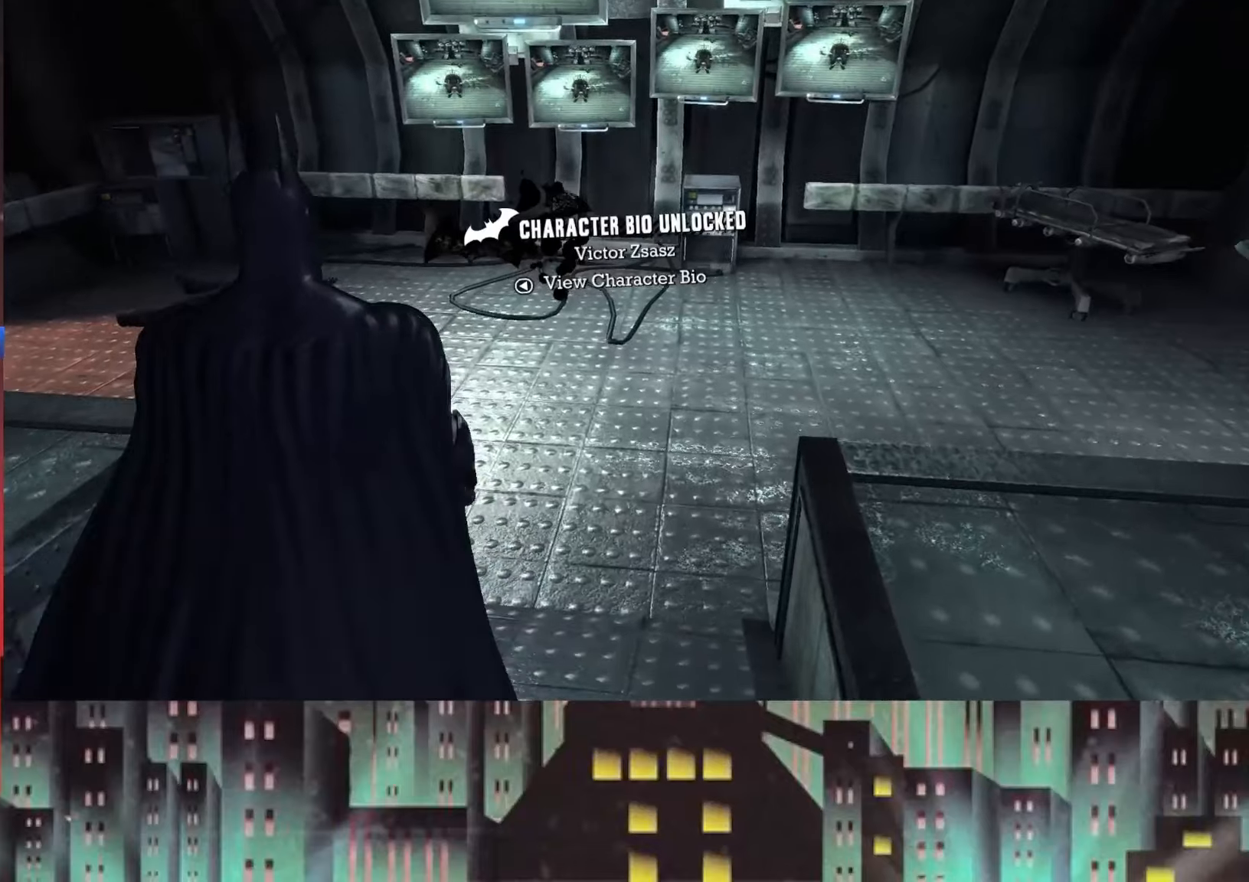
{"buttons": [], "left_stick": "center", "right_stick": "center", "events": []}
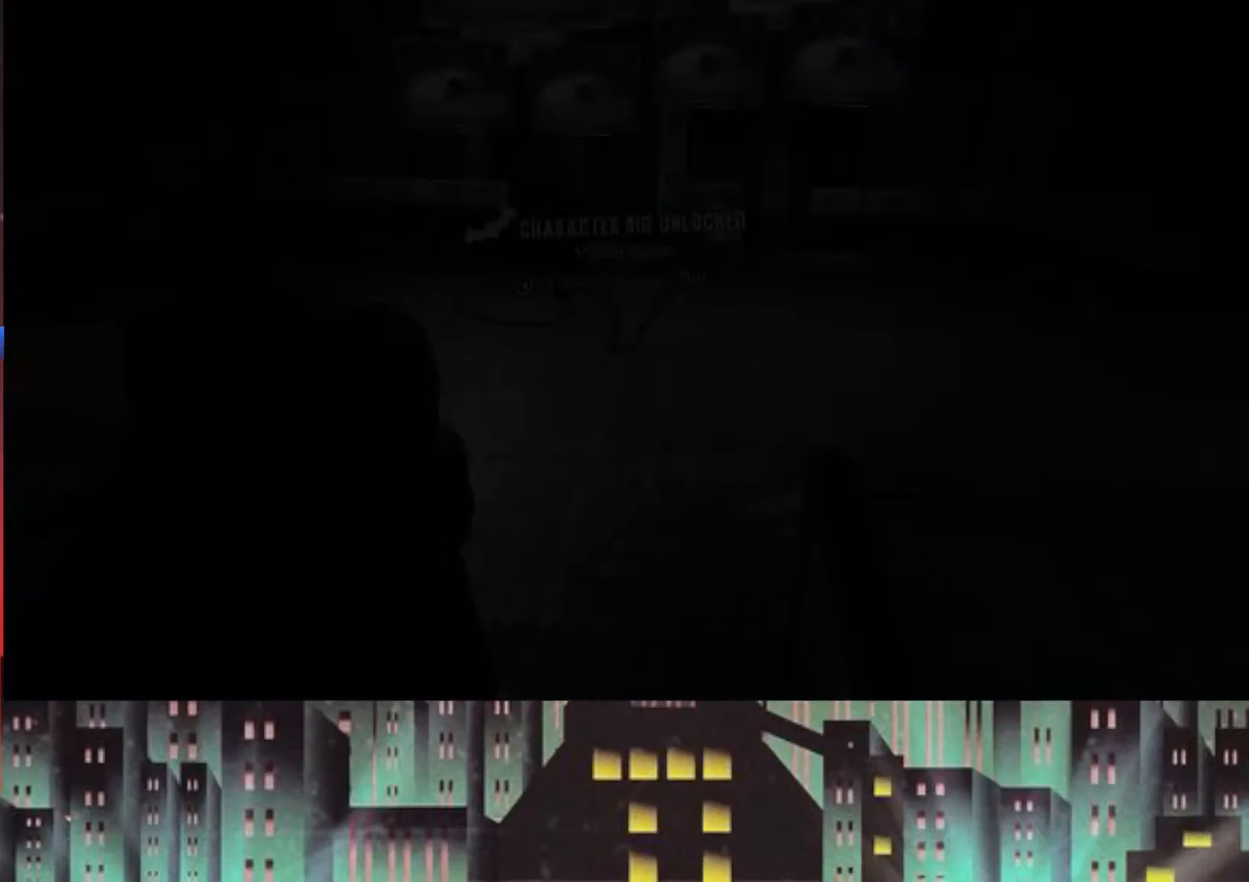
{"buttons": [], "left_stick": "center", "right_stick": "center", "events": []}
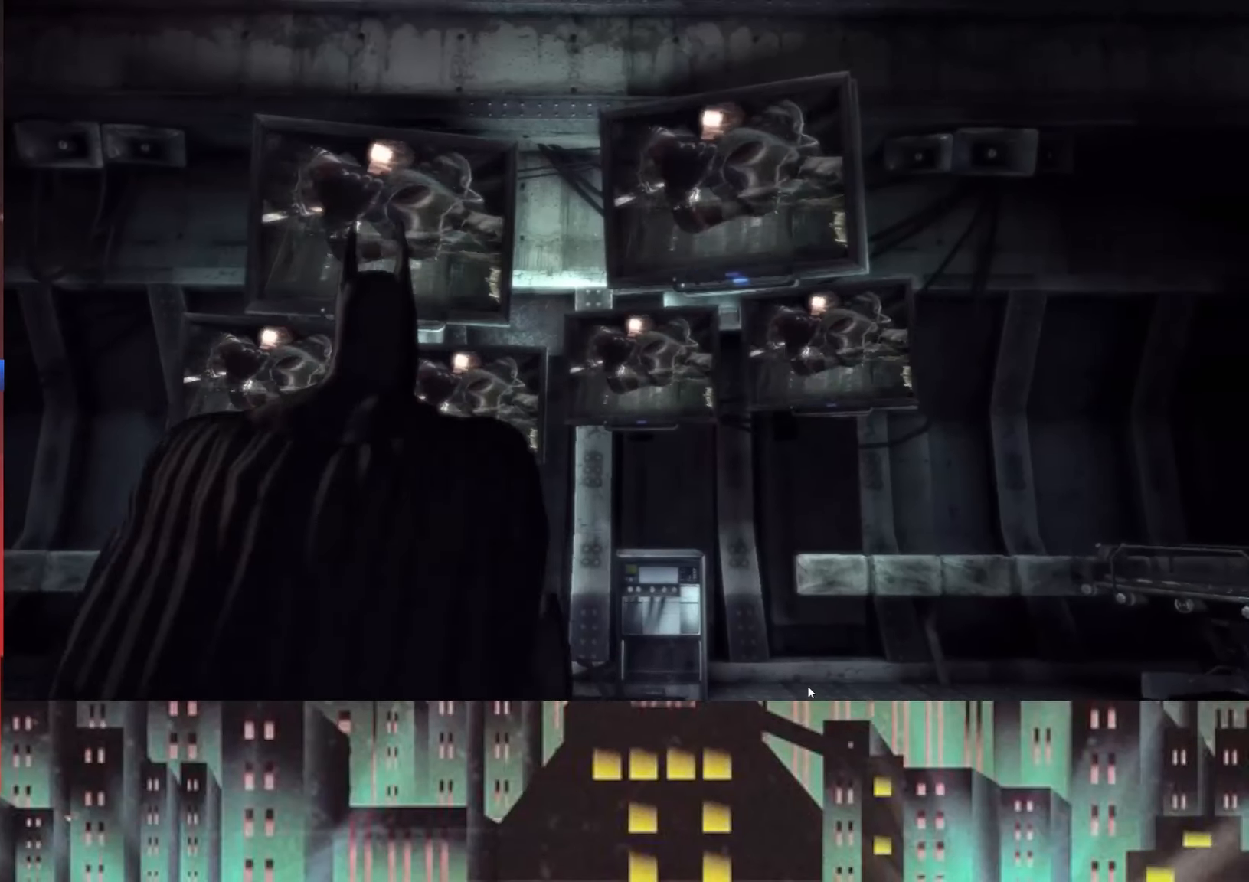
{"buttons": [], "left_stick": "center", "right_stick": "center", "events": []}